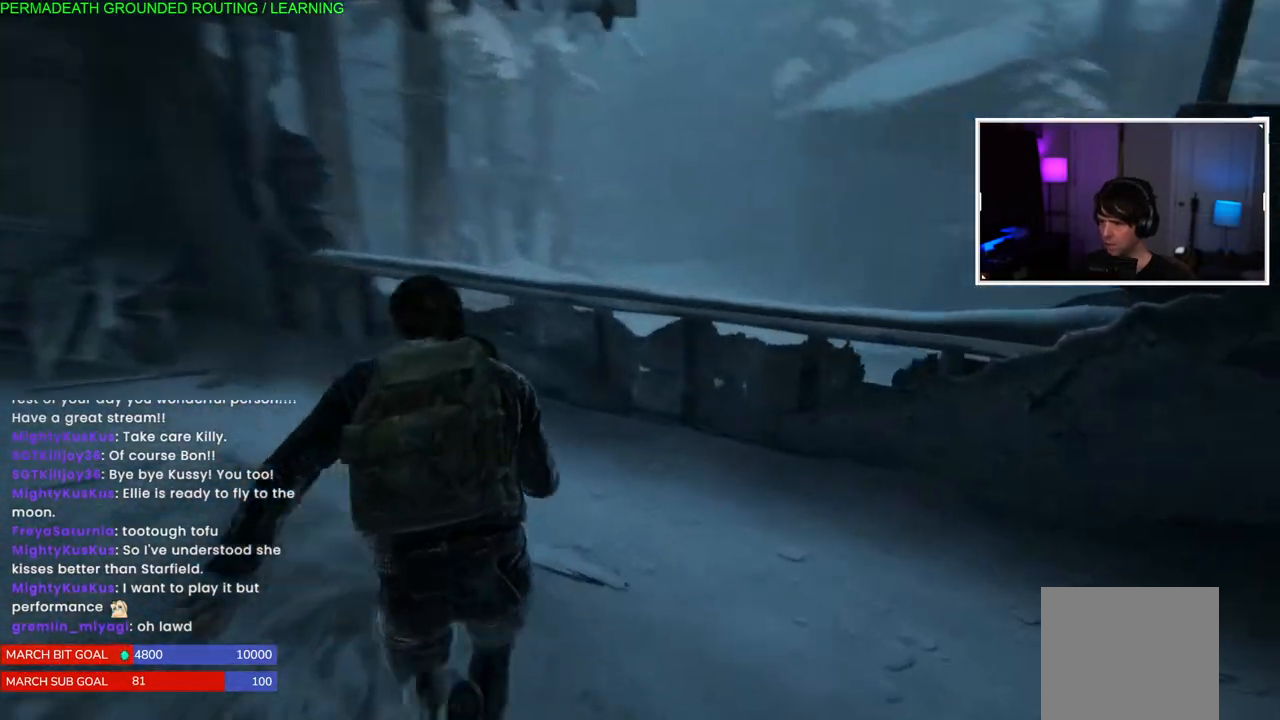
Gameplay with a controller (PlayStation layout); each line is a JSON object with the inputs held at the frame after it. "events" lists button and stick changes between this image and that frame as [ms after this image, input, new state], when the widget could be followed in between.
{"buttons": ["CROSS", "L1"], "left_stick": "up", "right_stick": "center", "events": [[117, "CROSS", "up"], [183, "CROSS", "down"], [300, "CROSS", "up"], [367, "CROSS", "down"]]}
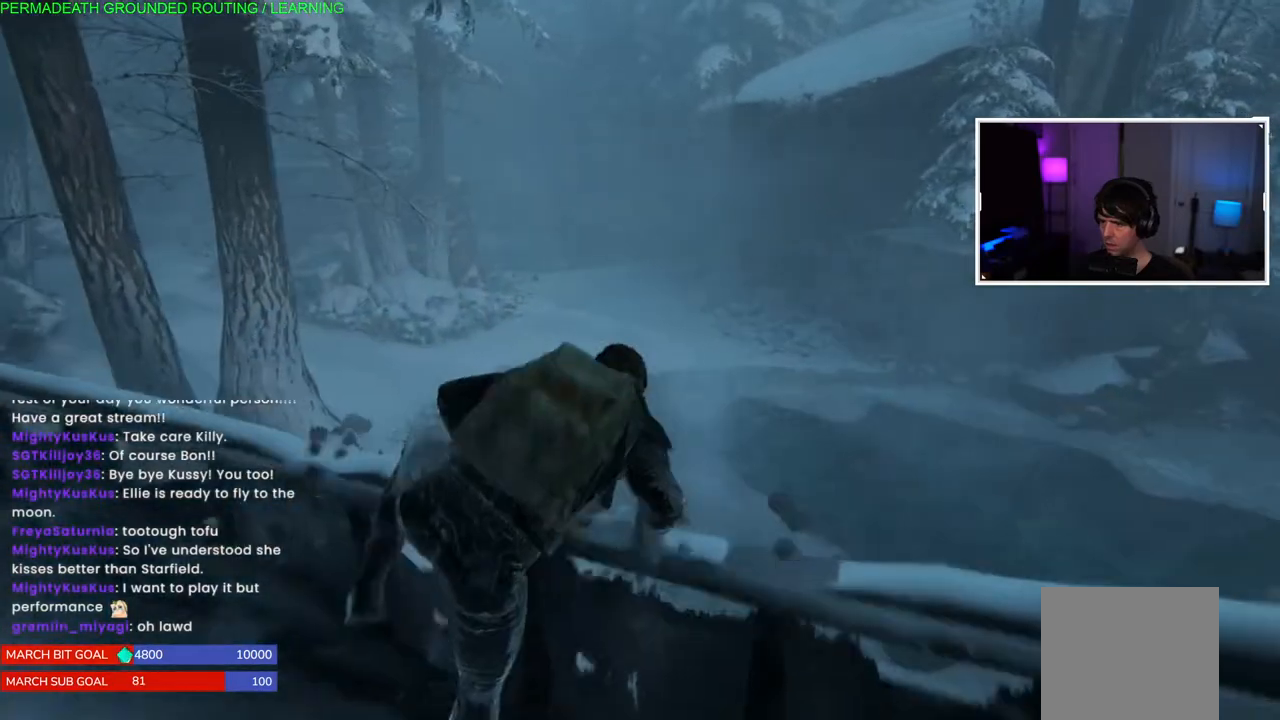
{"buttons": ["L1"], "left_stick": "up", "right_stick": "center", "events": [[17, "CROSS", "up"], [83, "L2", "down"], [200, "right_stick", "up-left"], [300, "L2", "up"], [433, "right_stick", "center"]]}
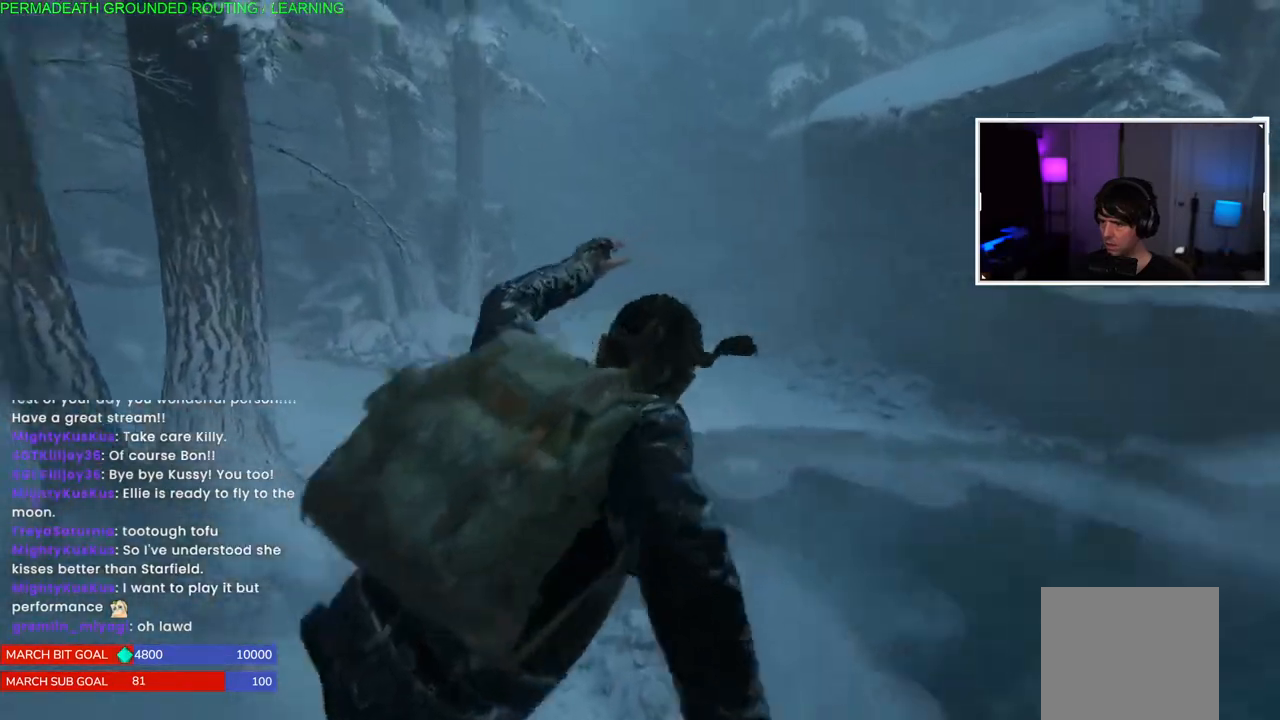
{"buttons": ["L1"], "left_stick": "up", "right_stick": "center", "events": [[217, "right_stick", "left"], [350, "right_stick", "center"]]}
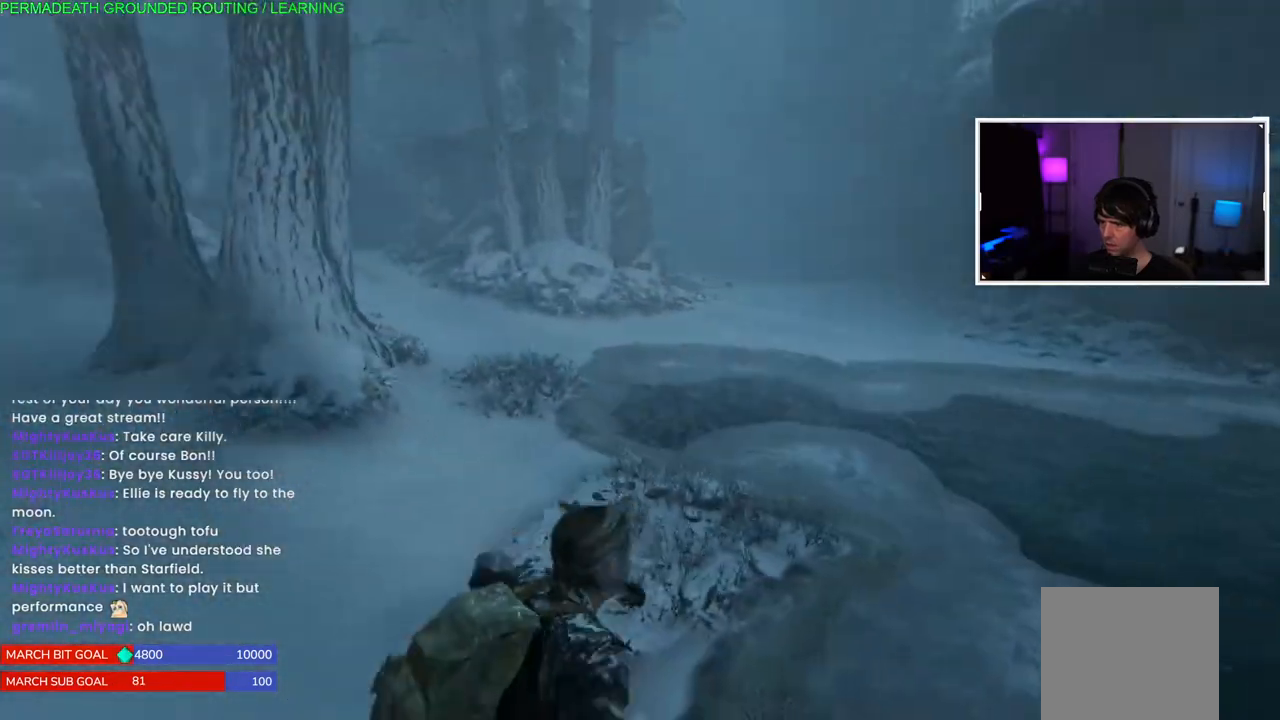
{"buttons": ["L1"], "left_stick": "up", "right_stick": "center", "events": []}
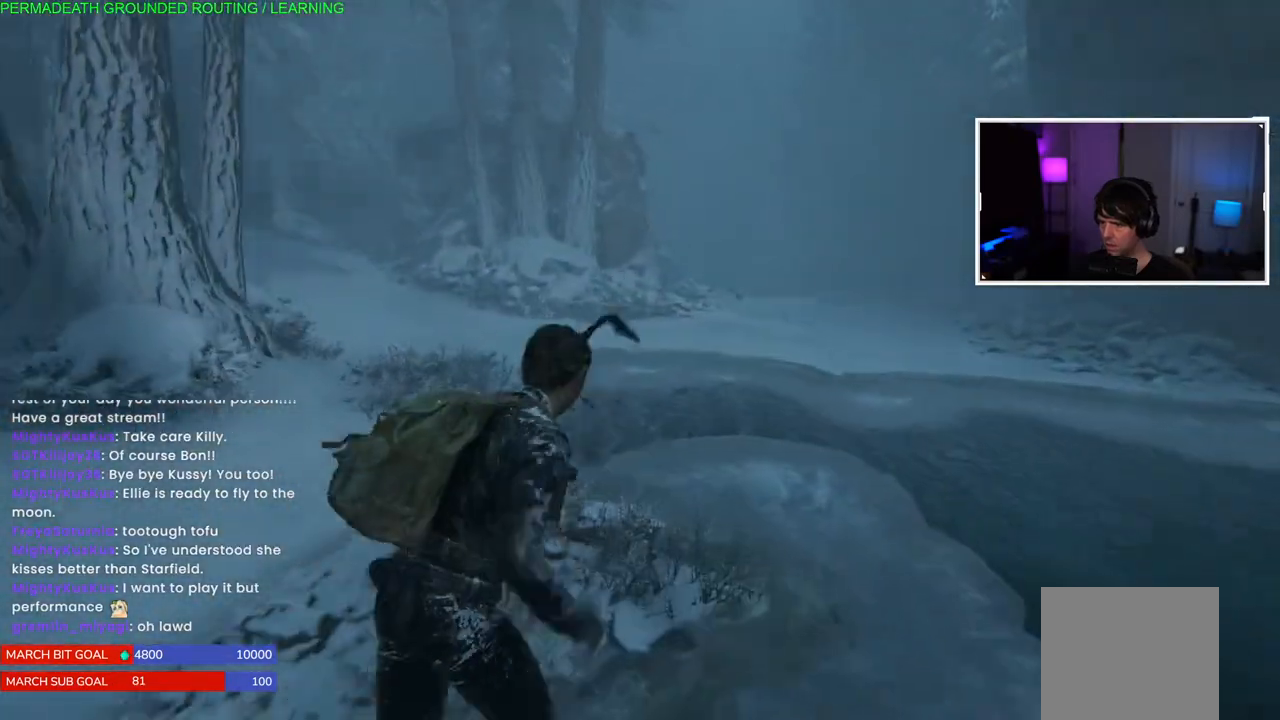
{"buttons": ["L1"], "left_stick": "up", "right_stick": "center", "events": [[67, "right_stick", "left"], [300, "right_stick", "center"]]}
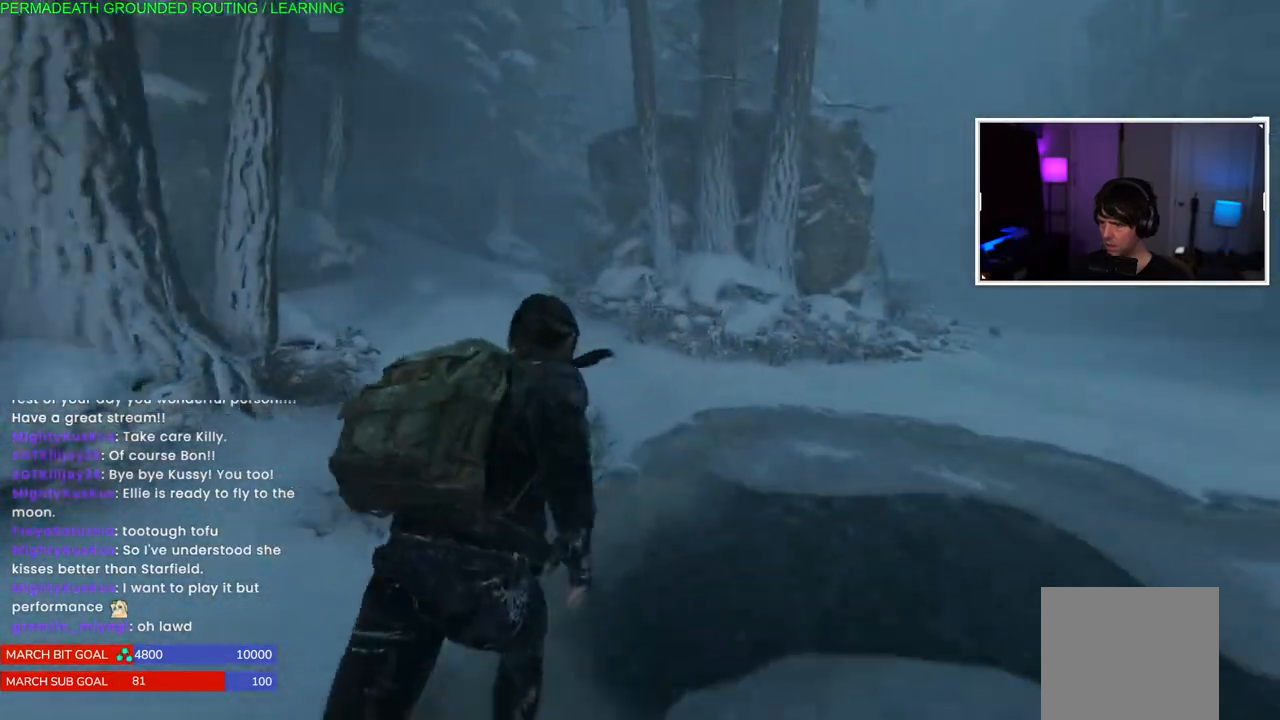
{"buttons": ["L1"], "left_stick": "up", "right_stick": "center", "events": [[150, "right_stick", "left"], [267, "right_stick", "center"]]}
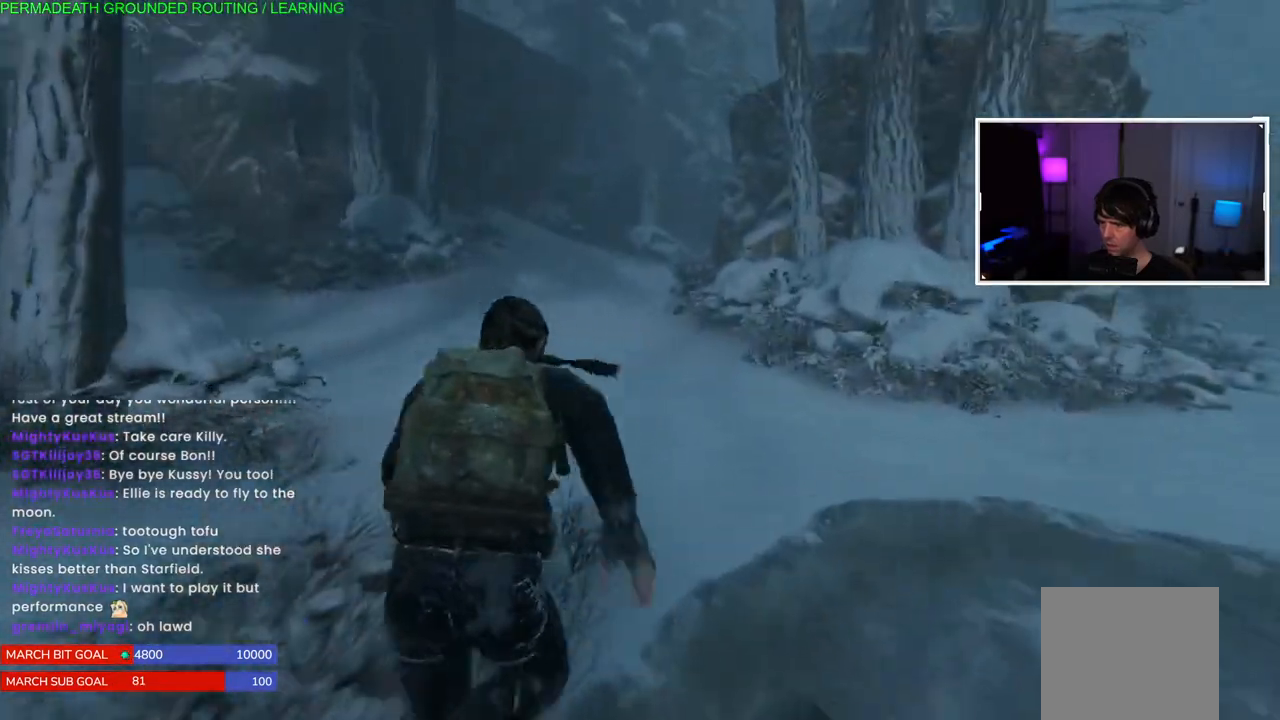
{"buttons": ["L1"], "left_stick": "up", "right_stick": "center", "events": []}
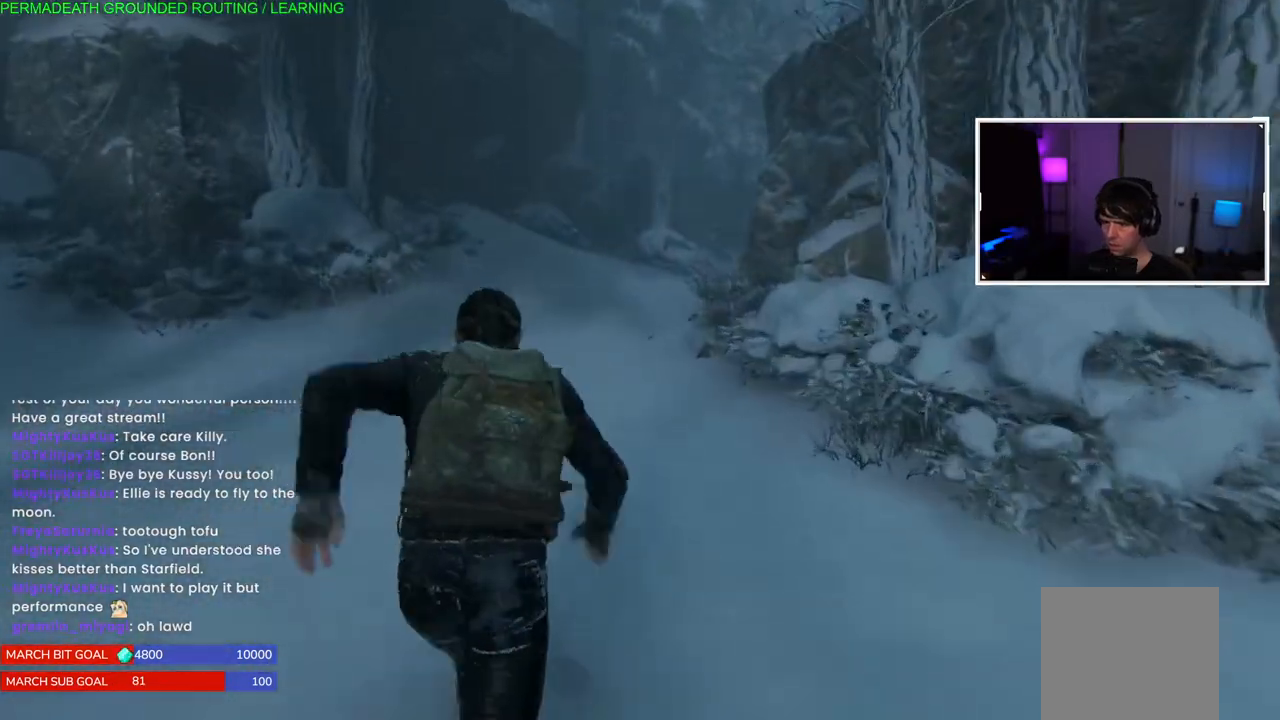
{"buttons": ["L1"], "left_stick": "up", "right_stick": "right", "events": [[17, "right_stick", "right"]]}
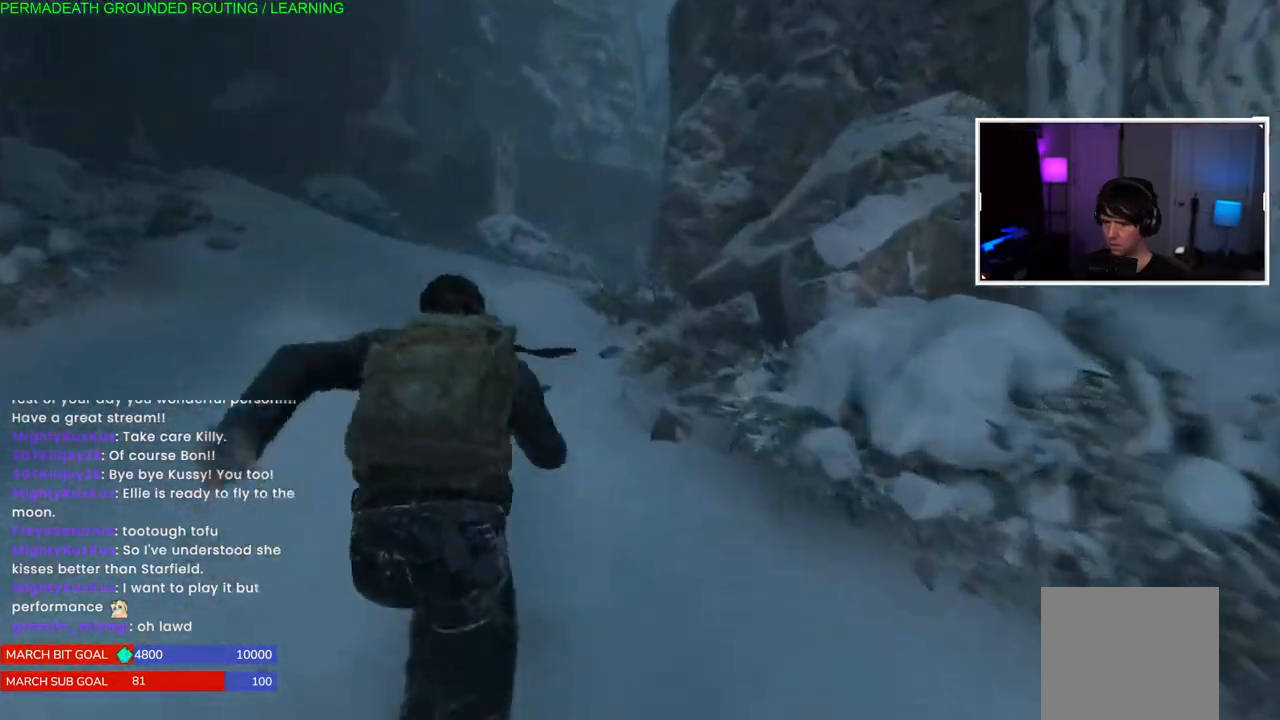
{"buttons": ["L1"], "left_stick": "up", "right_stick": "right", "events": []}
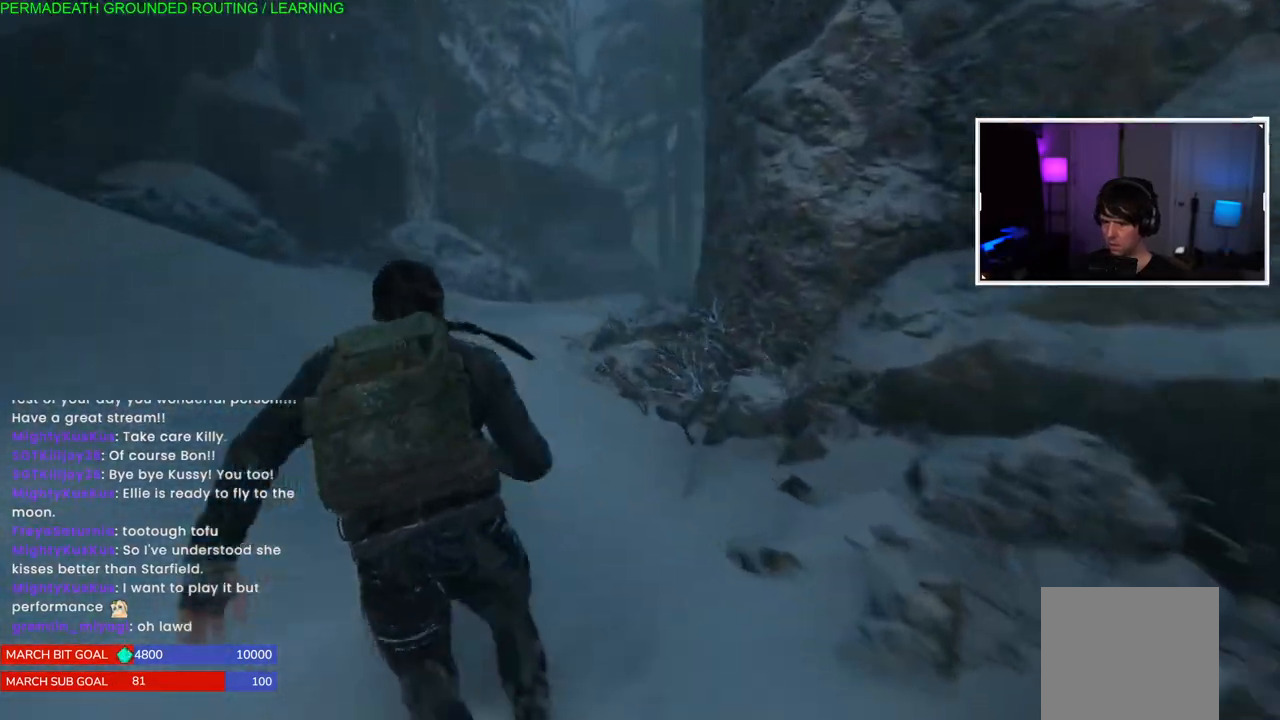
{"buttons": ["L1"], "left_stick": "up", "right_stick": "center", "events": [[50, "right_stick", "center"], [450, "L2", "down"], [467, "L2", "up"]]}
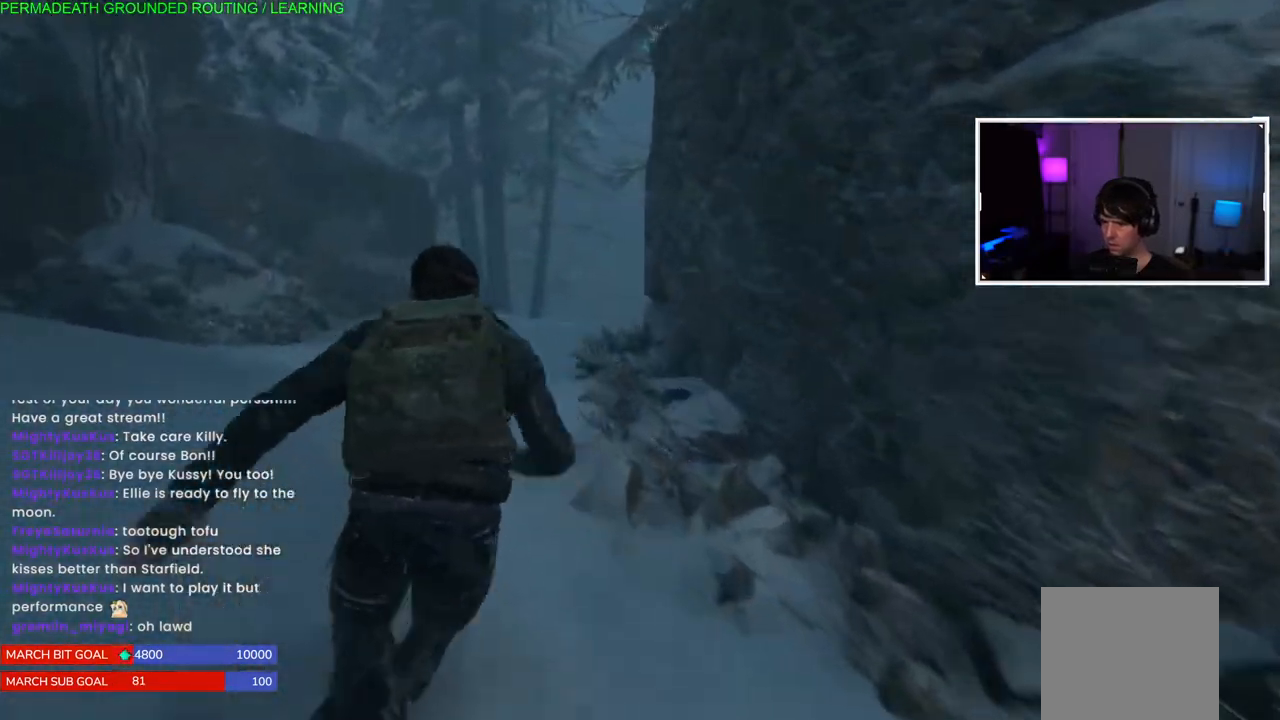
{"buttons": ["L1"], "left_stick": "up", "right_stick": "center", "events": []}
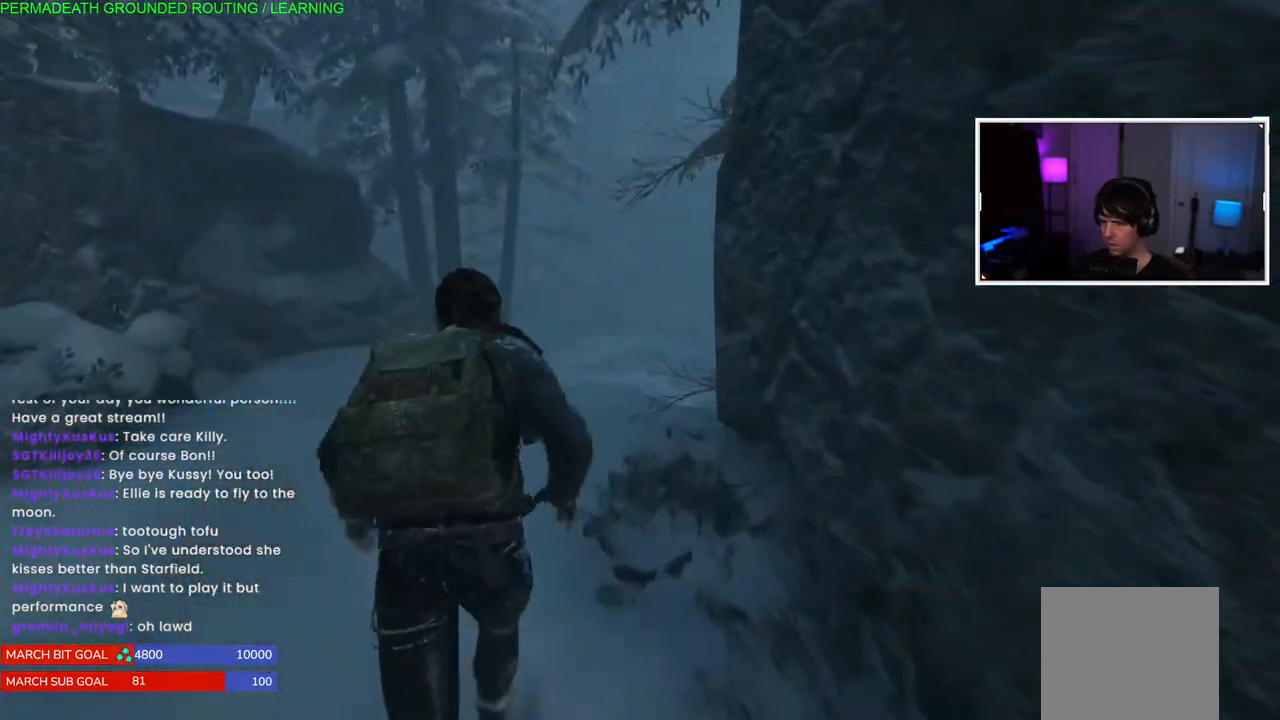
{"buttons": ["L1"], "left_stick": "up", "right_stick": "center", "events": []}
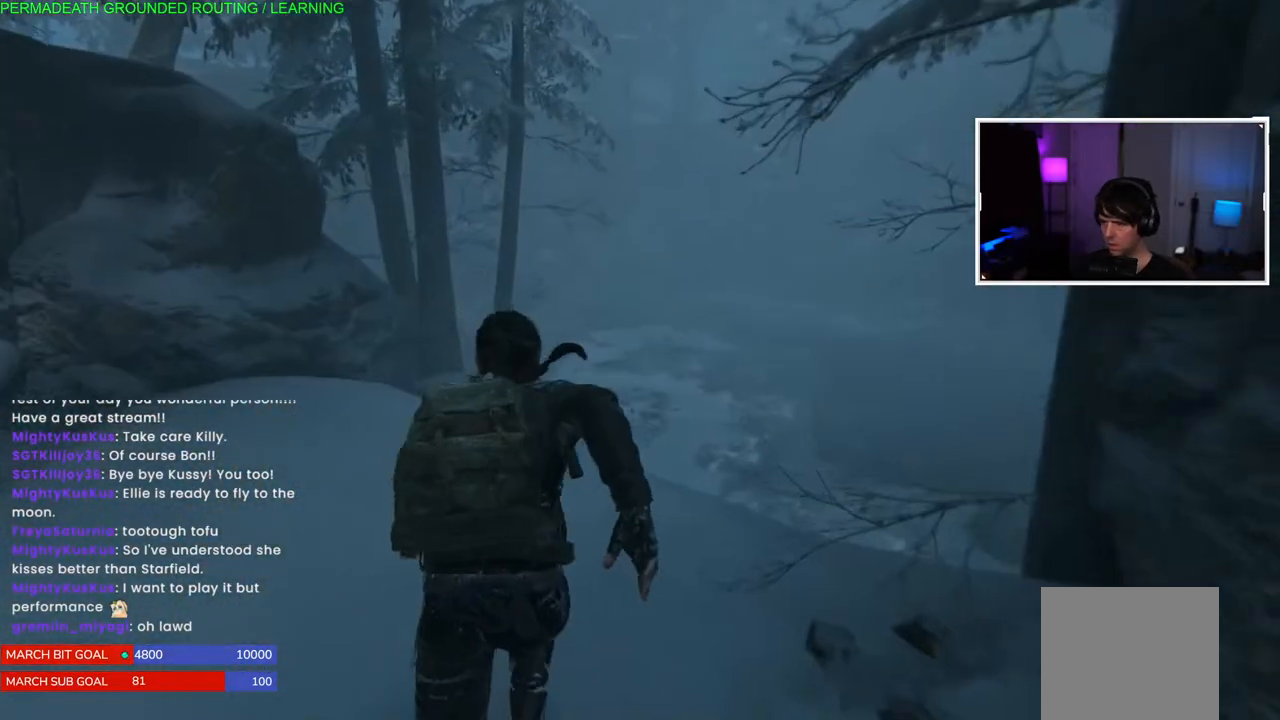
{"buttons": ["L1"], "left_stick": "up", "right_stick": "up-left", "events": [[433, "right_stick", "up-left"]]}
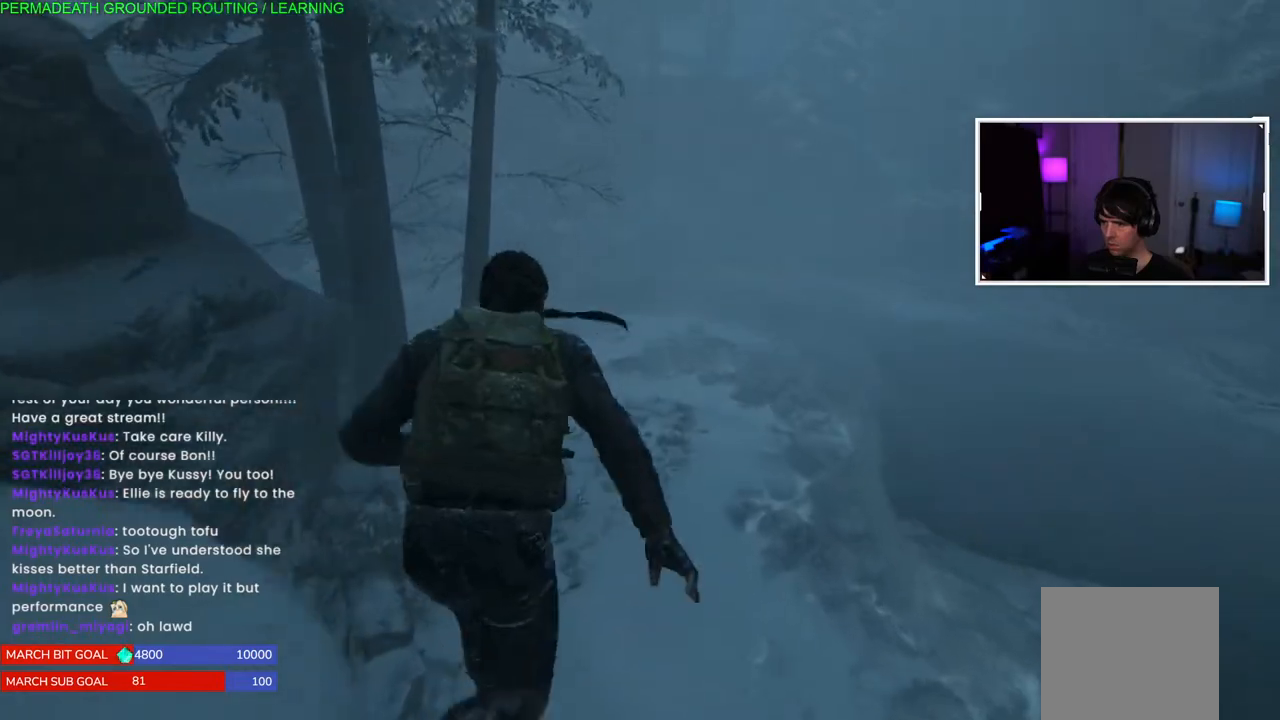
{"buttons": ["L1"], "left_stick": "up", "right_stick": "center"}
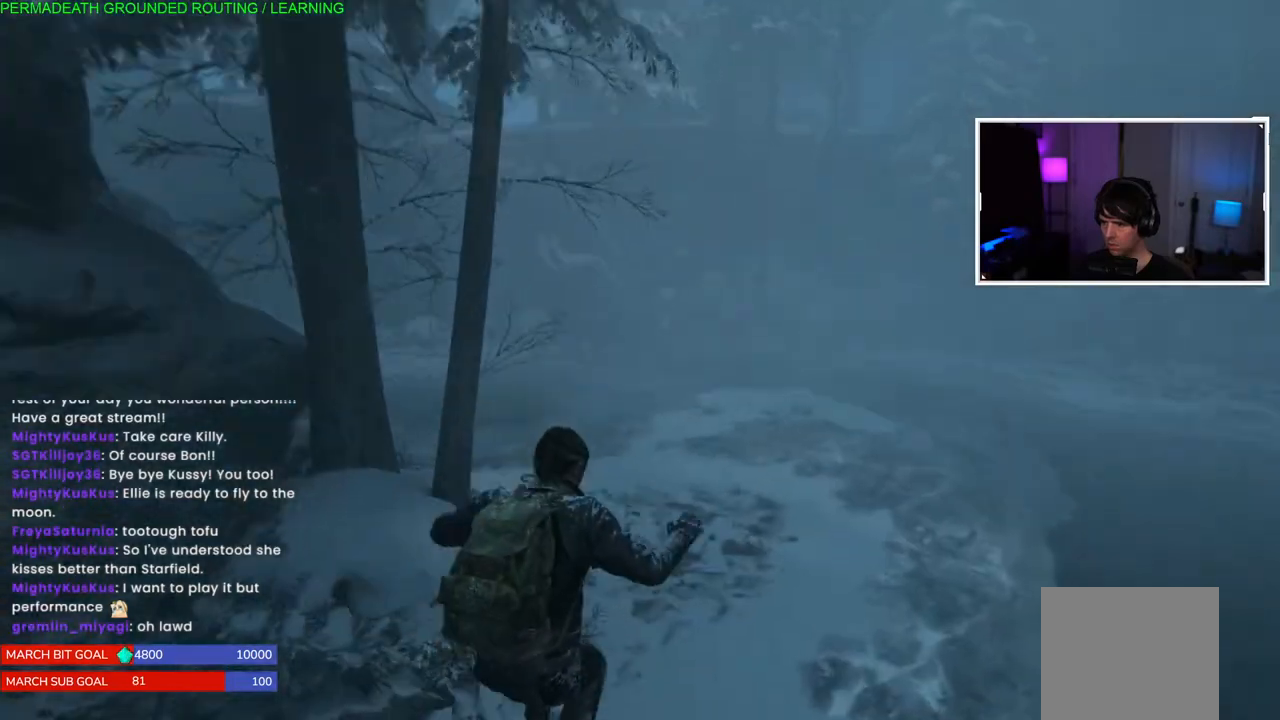
{"buttons": ["L1"], "left_stick": "up", "right_stick": "left", "events": [[433, "right_stick", "left"]]}
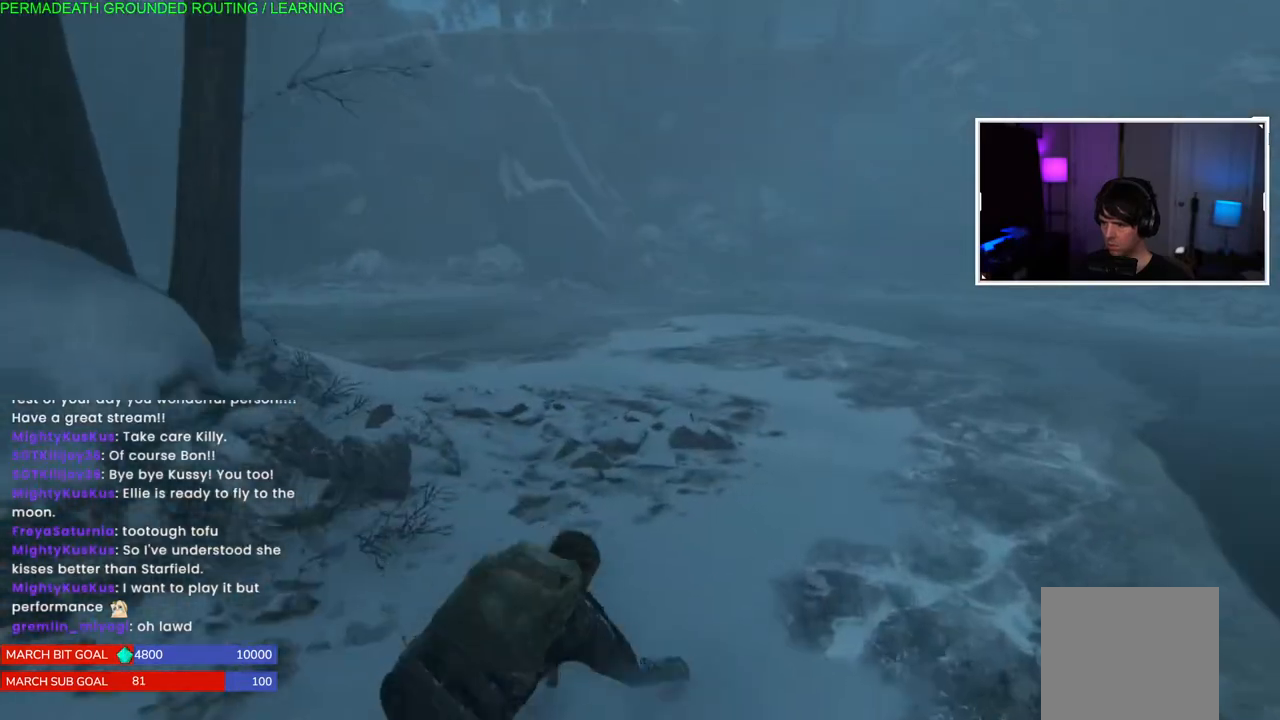
{"buttons": ["L1"], "left_stick": "up", "right_stick": "center", "events": [[433, "right_stick", "center"]]}
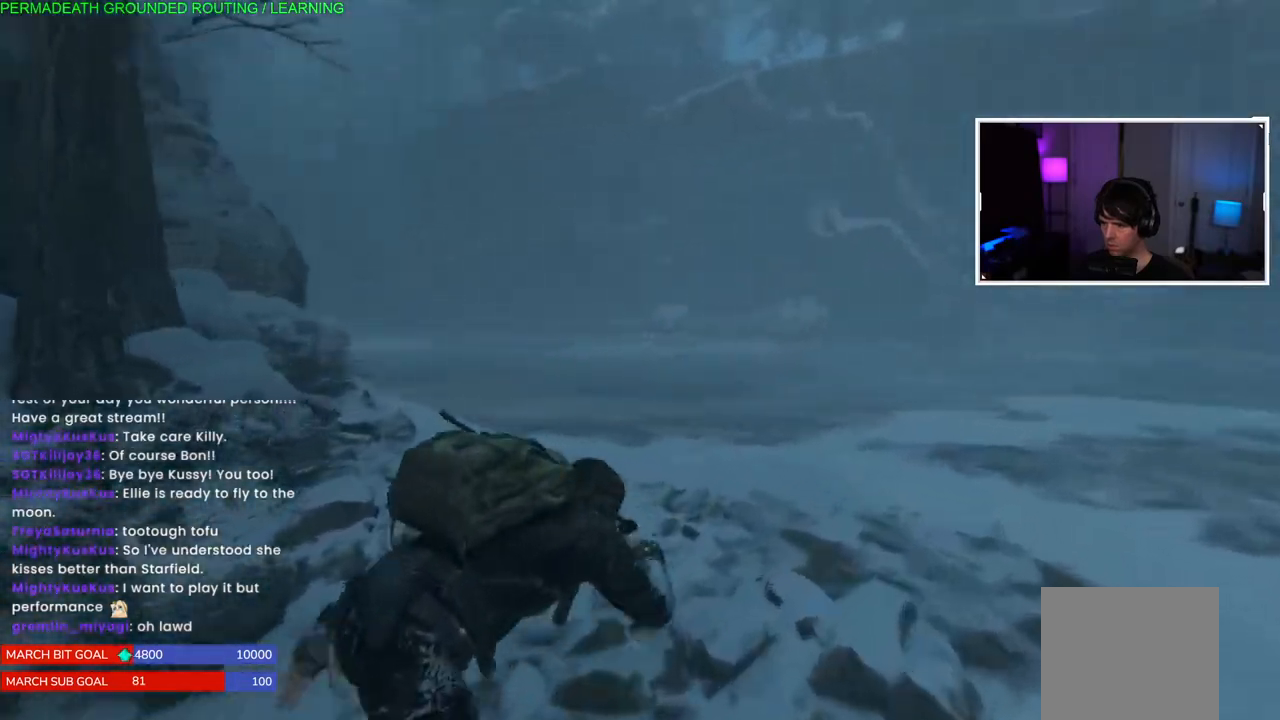
{"buttons": ["L1"], "left_stick": "up", "right_stick": "center", "events": [[100, "right_stick", "left"], [383, "right_stick", "center"]]}
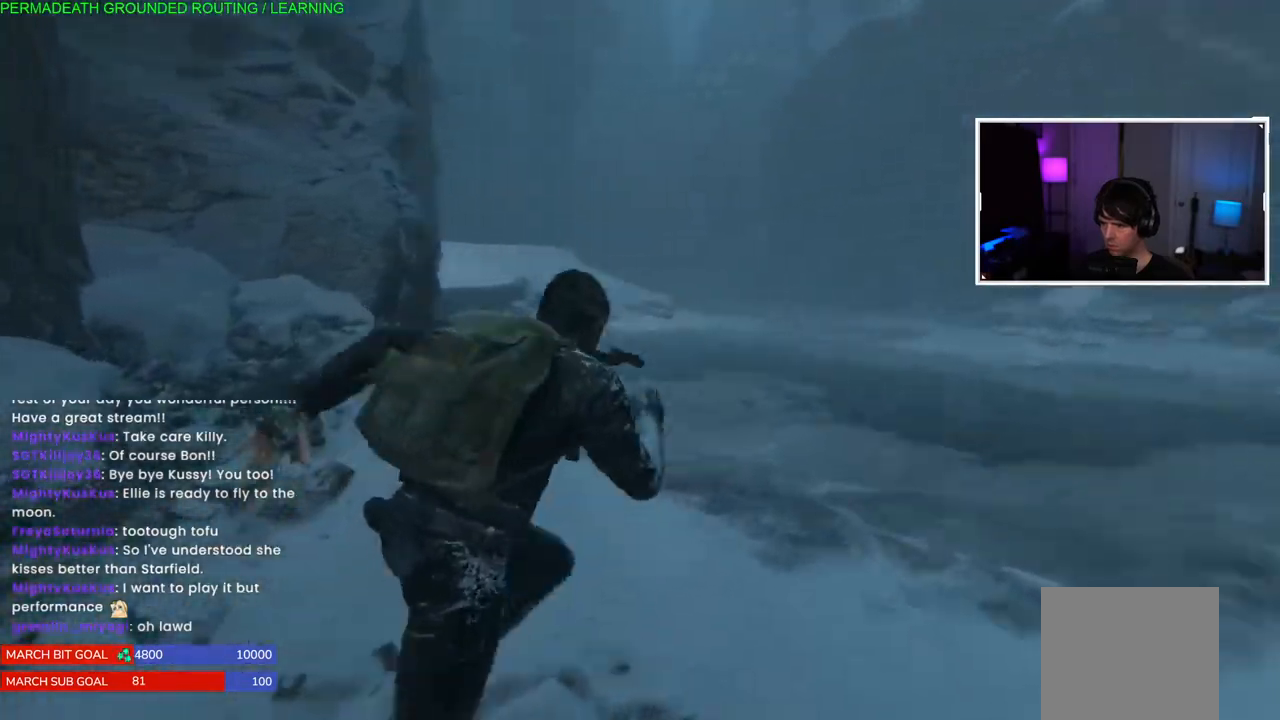
{"buttons": ["L1"], "left_stick": "up", "right_stick": "center", "events": []}
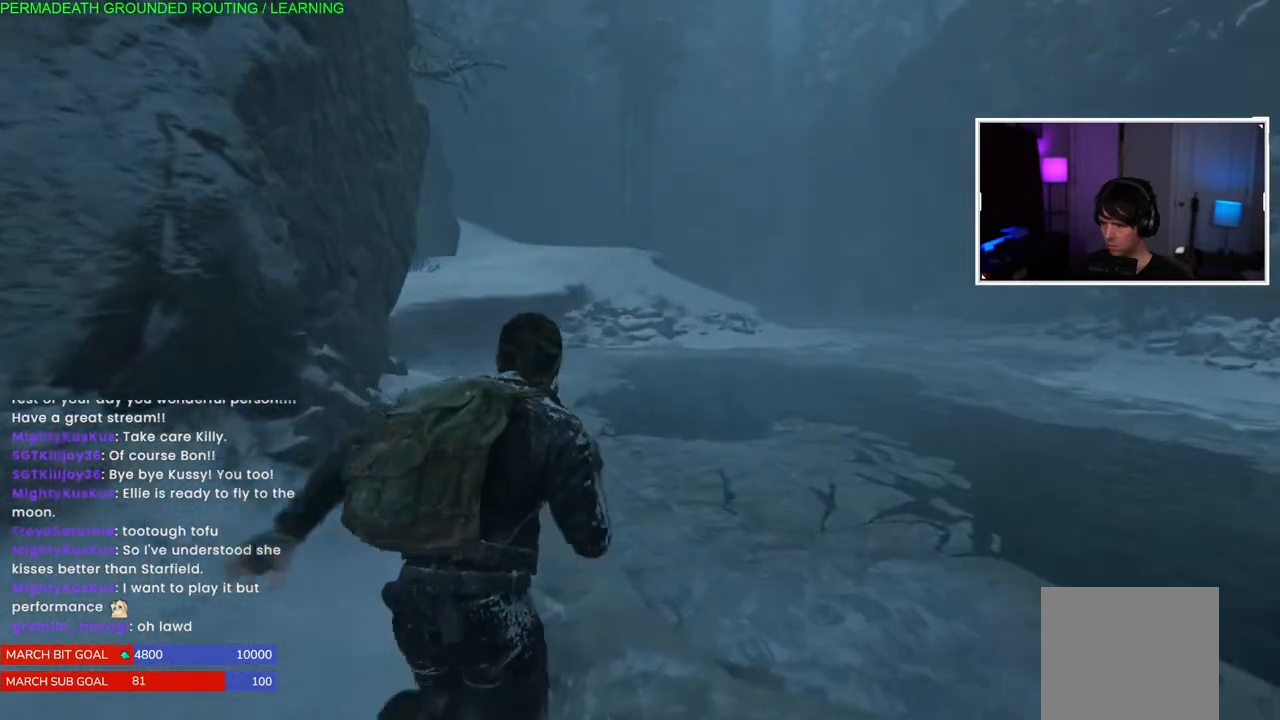
{"buttons": ["L1"], "left_stick": "up", "right_stick": "center", "events": []}
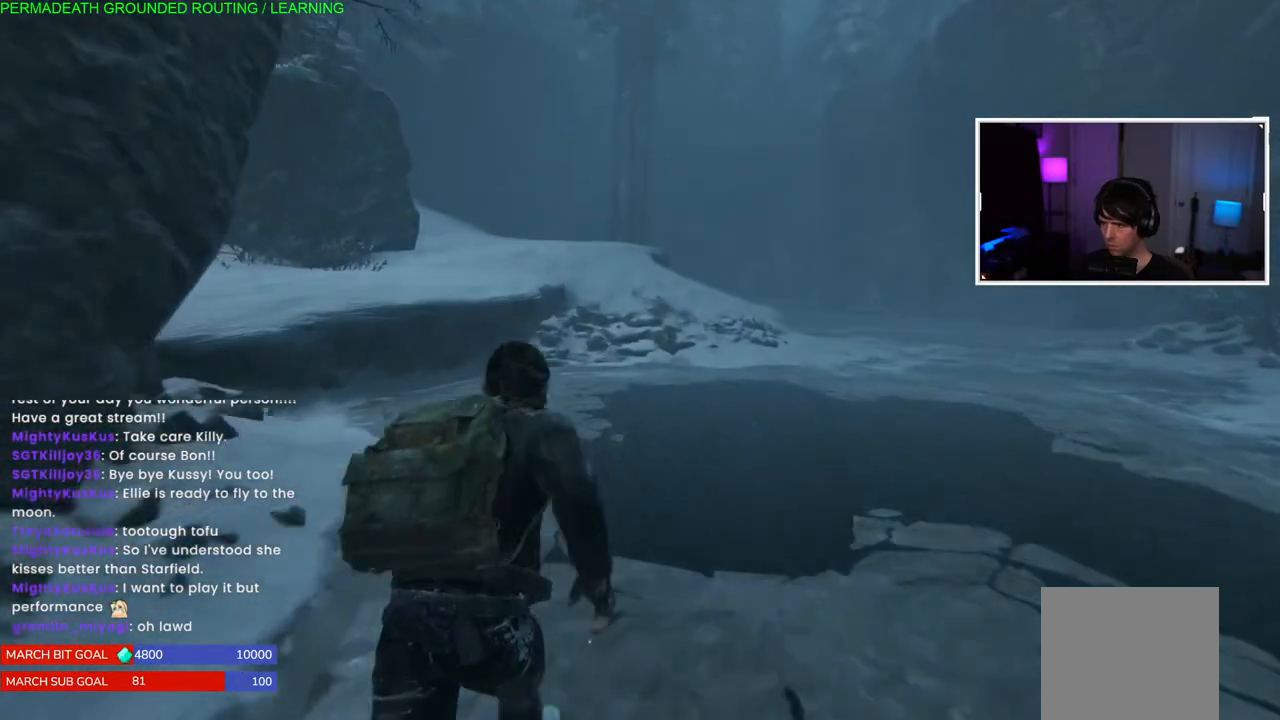
{"buttons": ["L1"], "left_stick": "up", "right_stick": "left", "events": [[233, "right_stick", "left"]]}
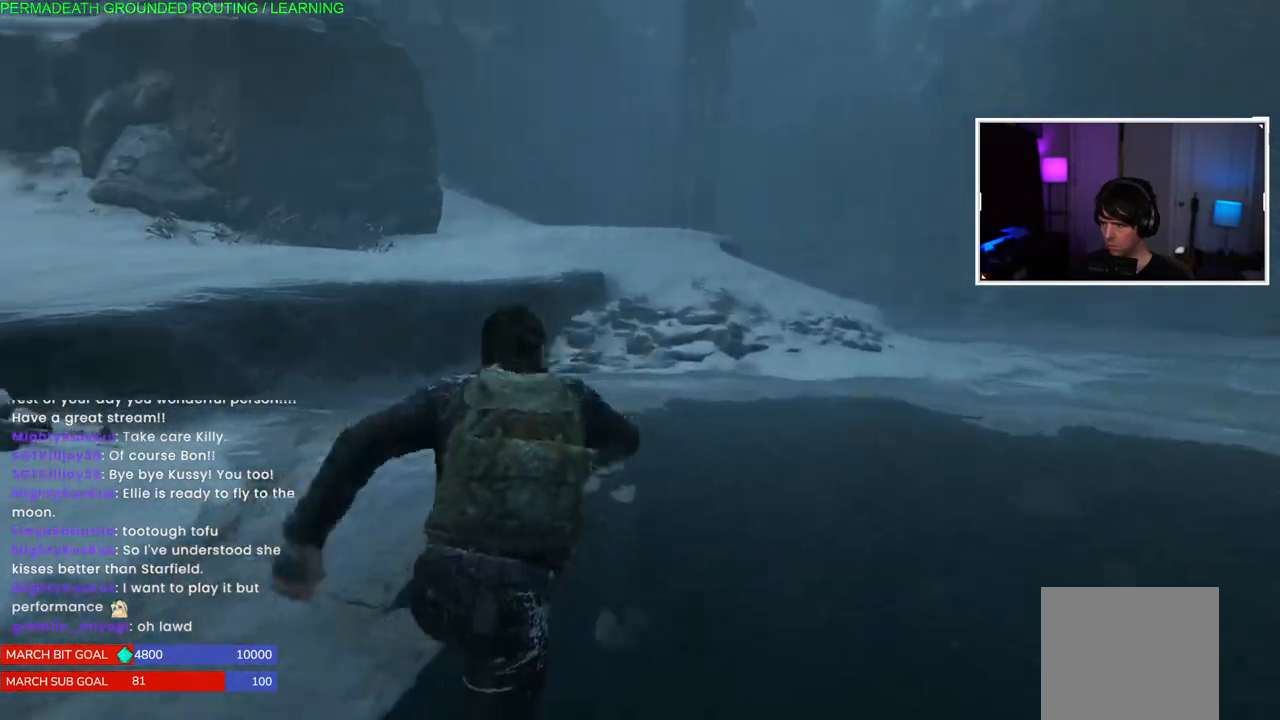
{"buttons": ["CROSS", "L1"], "left_stick": "up", "right_stick": "center", "events": [[467, "CROSS", "down"], [467, "right_stick", "center"]]}
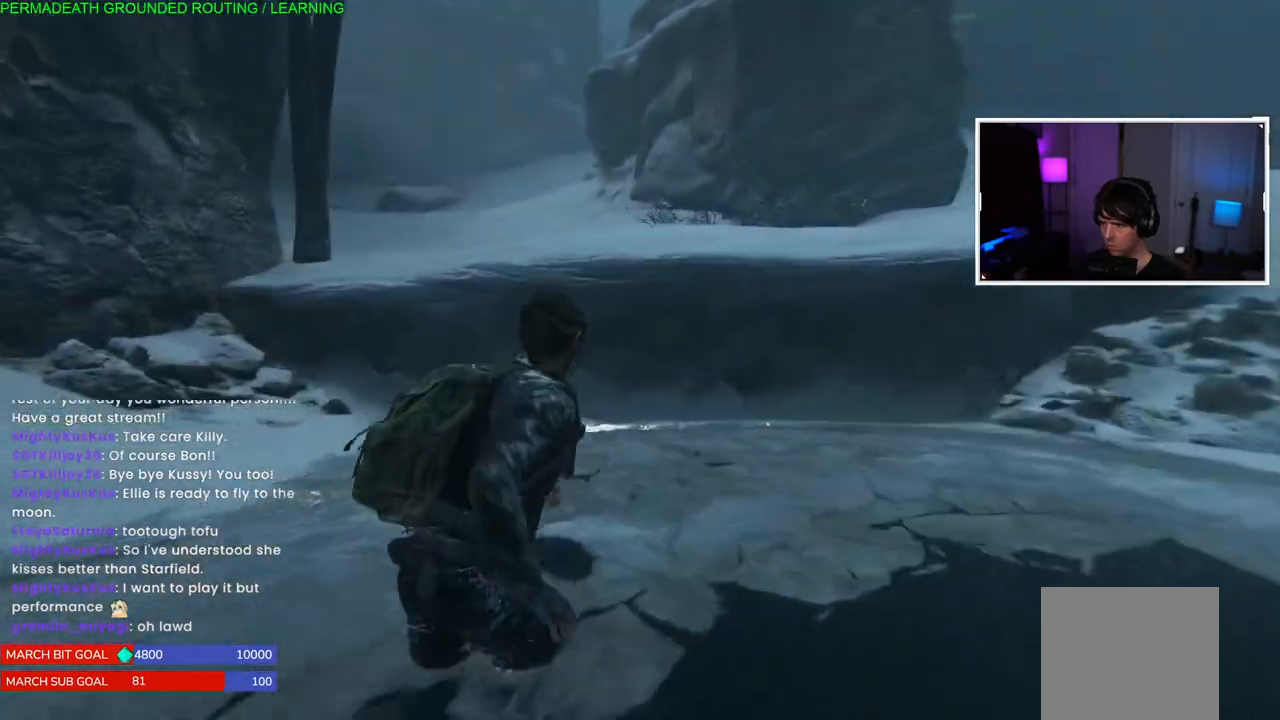
{"buttons": ["L1"], "left_stick": "up", "right_stick": "center", "events": [[100, "CROSS", "up"], [183, "CROSS", "down"], [300, "CROSS", "up"], [367, "CROSS", "down"], [483, "CROSS", "up"]]}
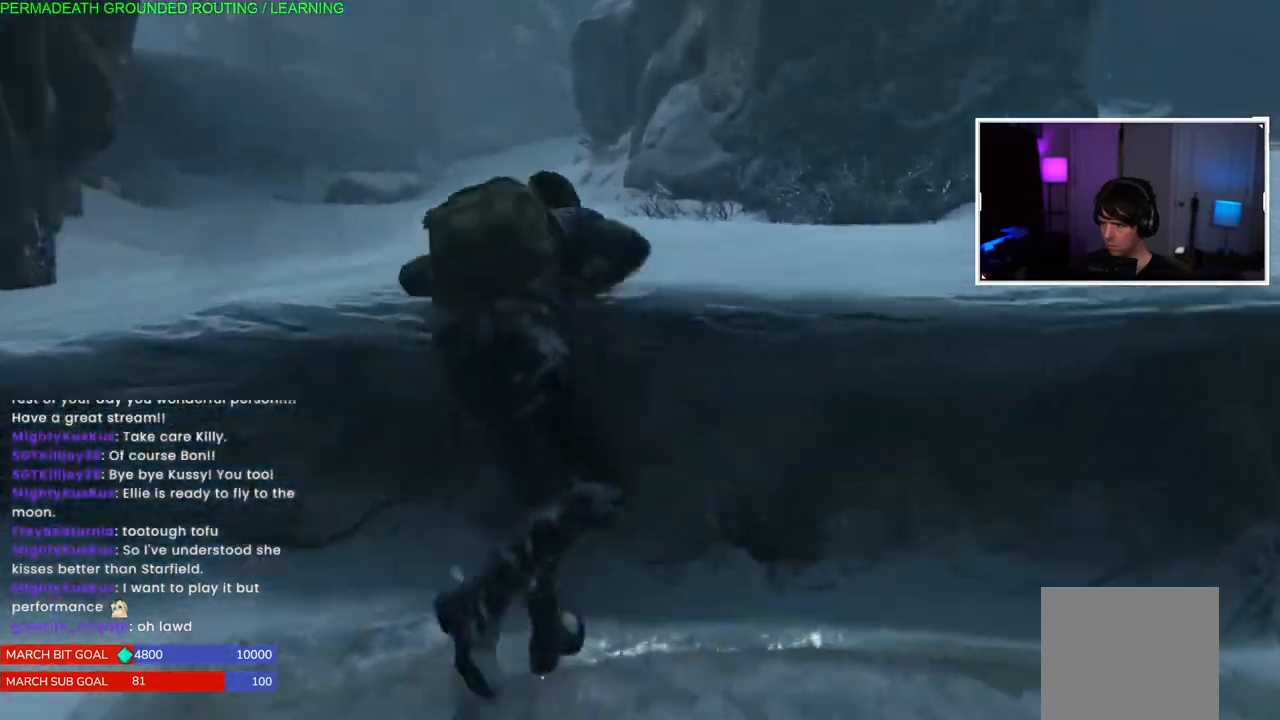
{"buttons": ["L1"], "left_stick": "up", "right_stick": "center", "events": [[33, "CROSS", "down"], [150, "CROSS", "up"], [250, "right_stick", "left"], [483, "right_stick", "center"]]}
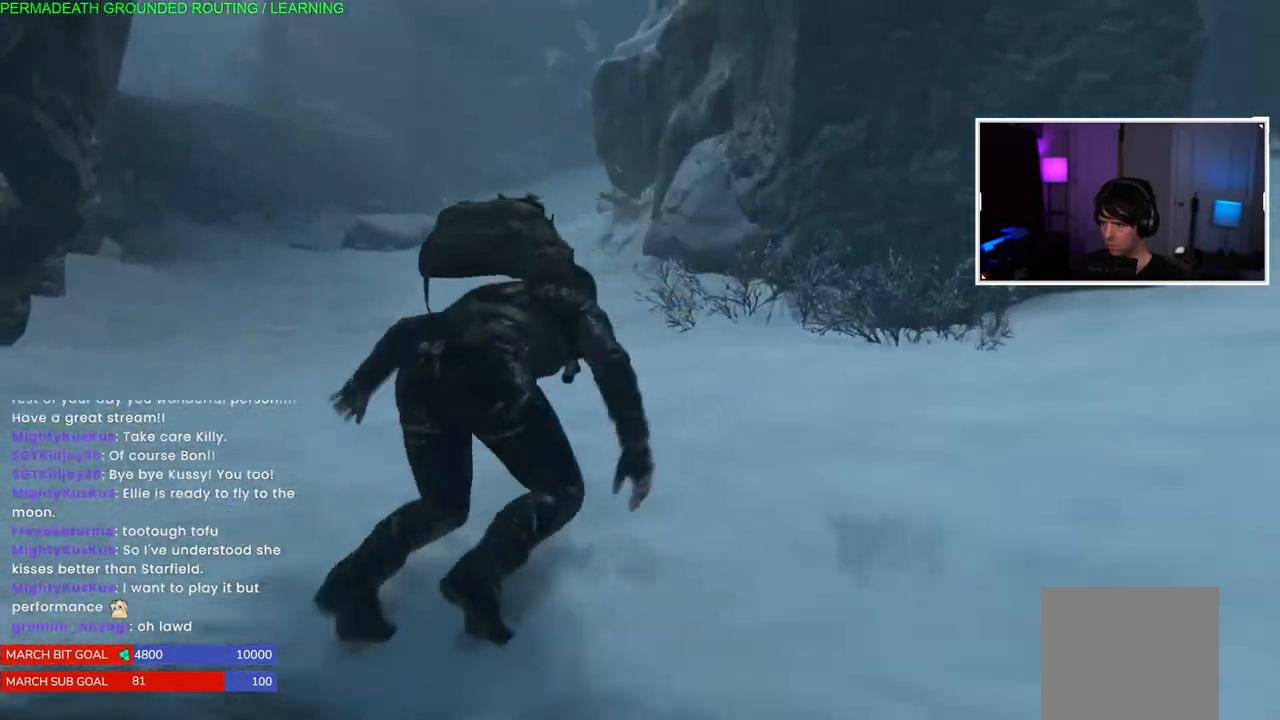
{"buttons": ["L1"], "left_stick": "up", "right_stick": "center", "events": []}
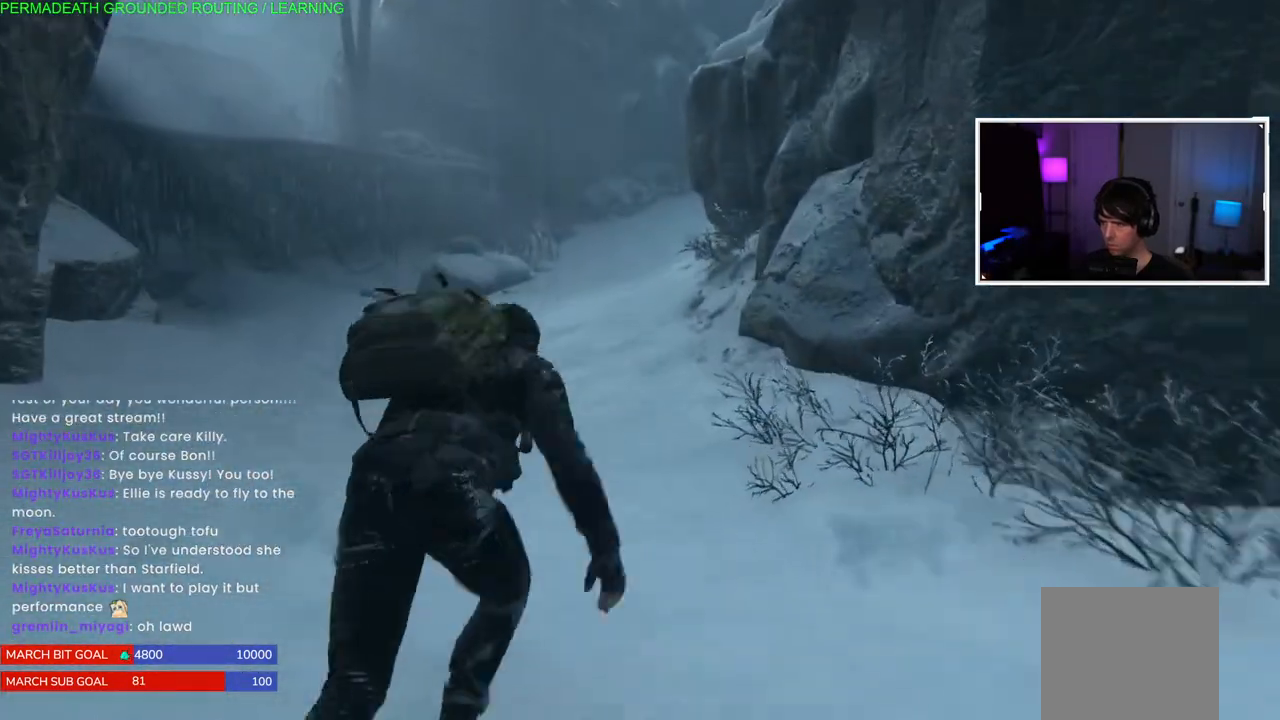
{"buttons": ["L1"], "left_stick": "up", "right_stick": "up-right", "events": [[100, "right_stick", "up-right"]]}
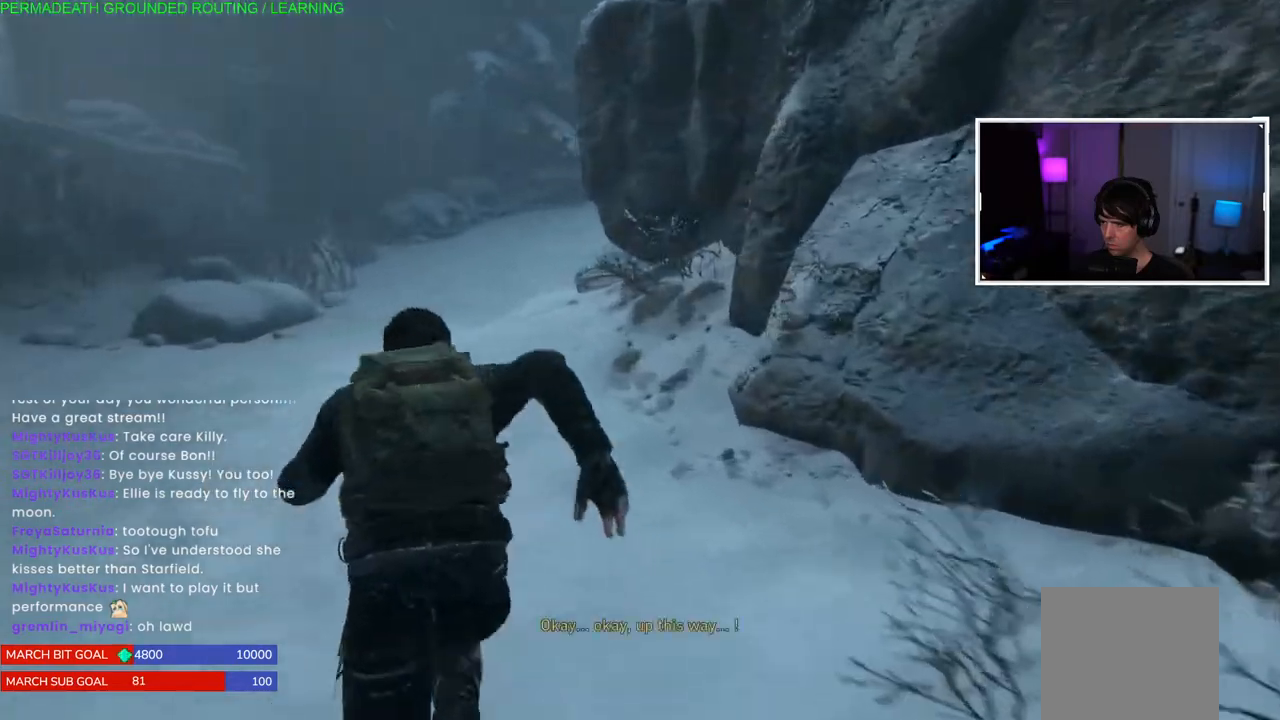
{"buttons": ["L1"], "left_stick": "up", "right_stick": "up-right", "events": []}
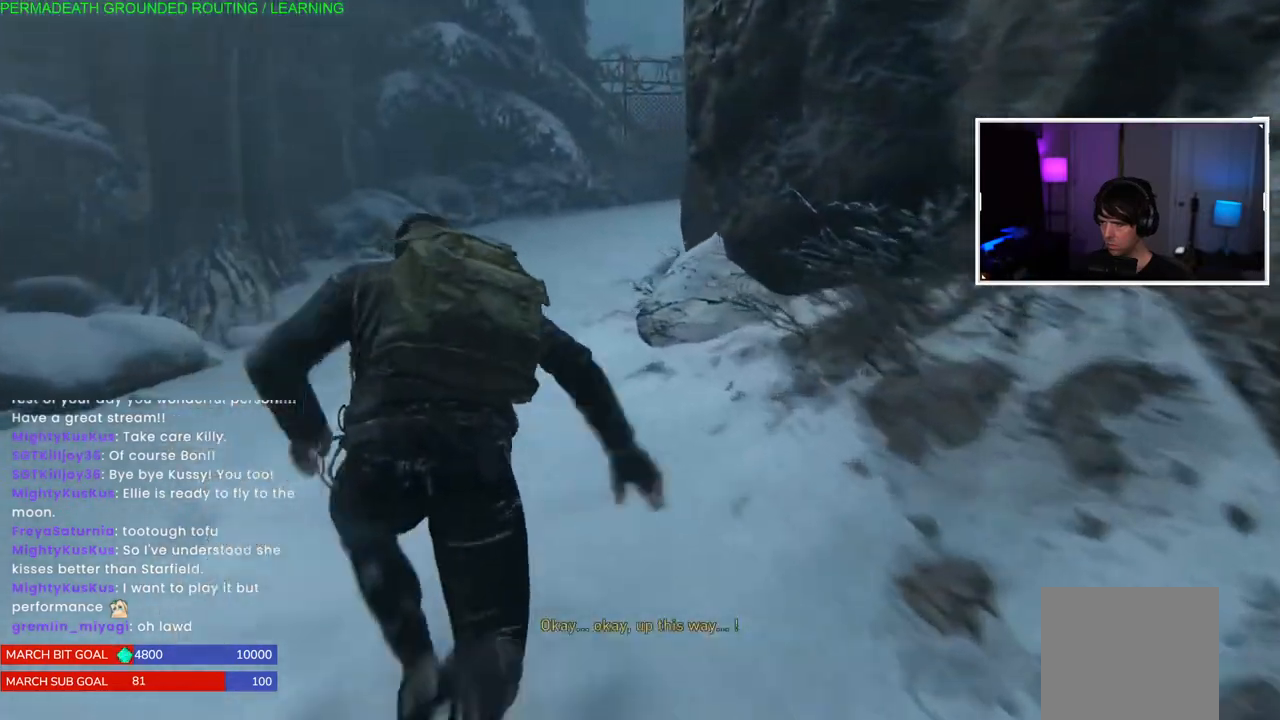
{"buttons": ["L1"], "left_stick": "up", "right_stick": "center", "events": [[33, "right_stick", "center"]]}
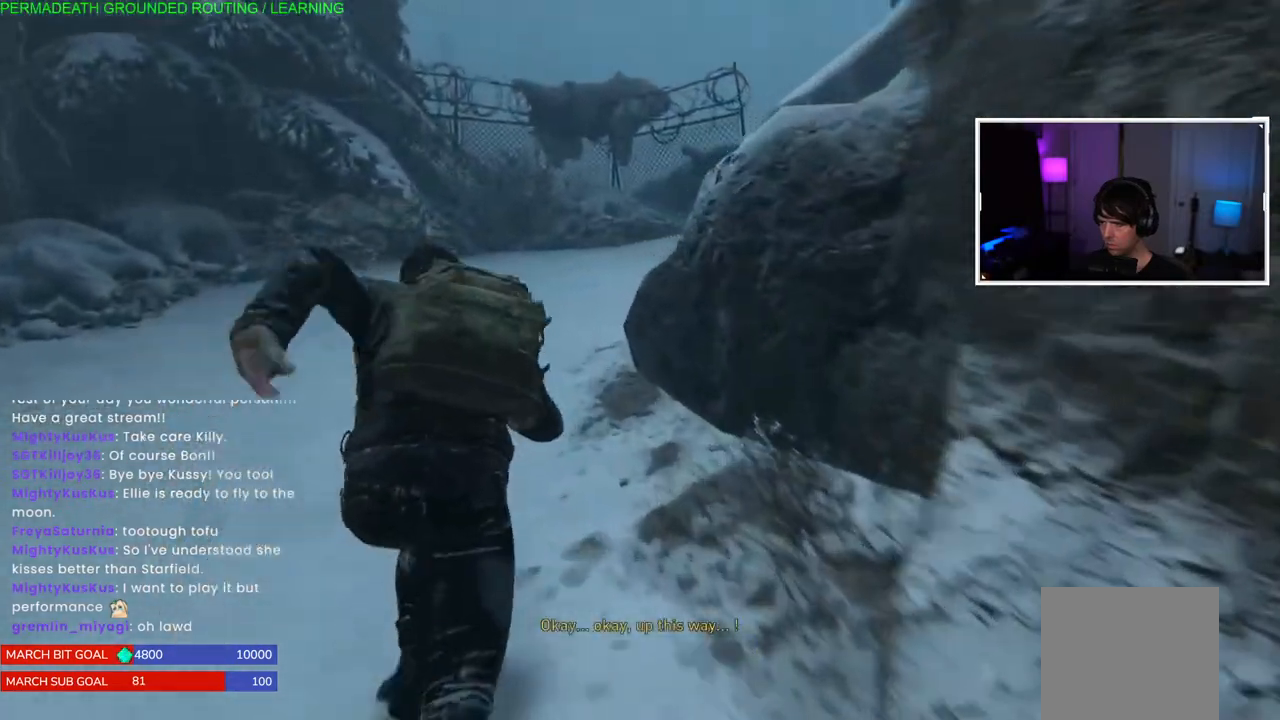
{"buttons": ["L1"], "left_stick": "up", "right_stick": "right", "events": [[233, "right_stick", "right"]]}
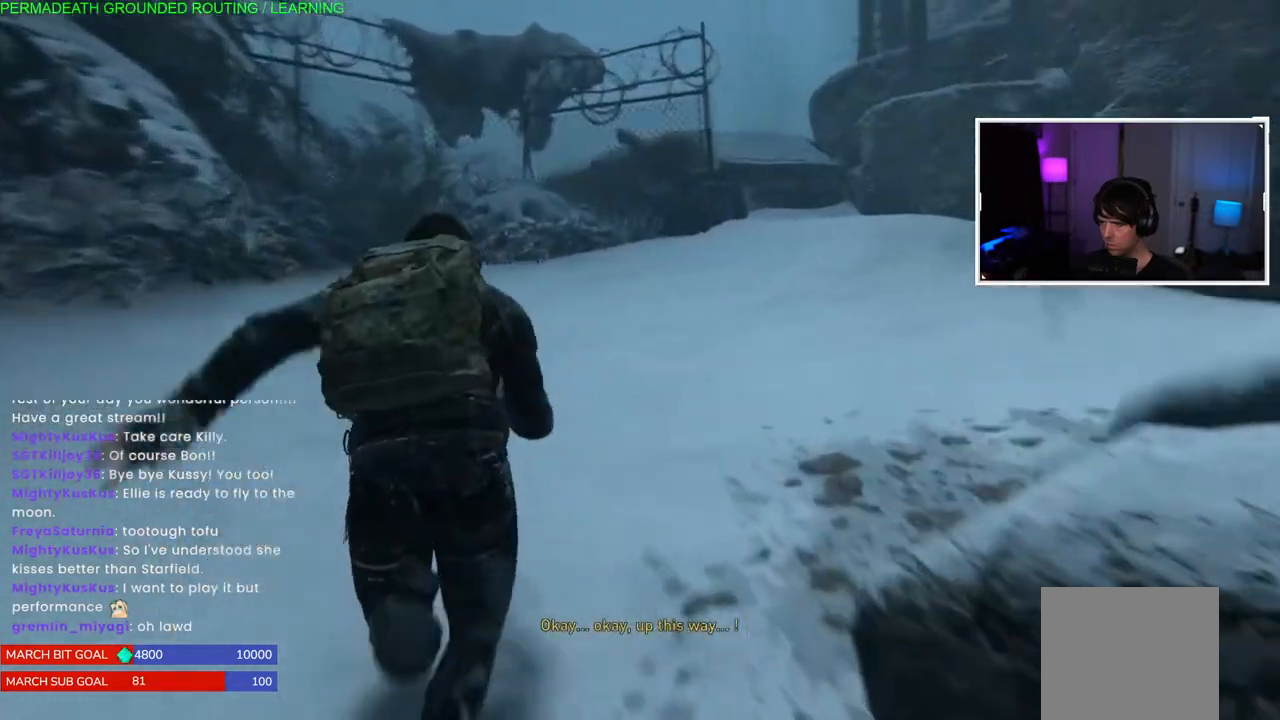
{"buttons": ["L1"], "left_stick": "up-right", "right_stick": "left", "events": [[83, "right_stick", "center"], [233, "left_stick", "up-right"], [467, "right_stick", "left"]]}
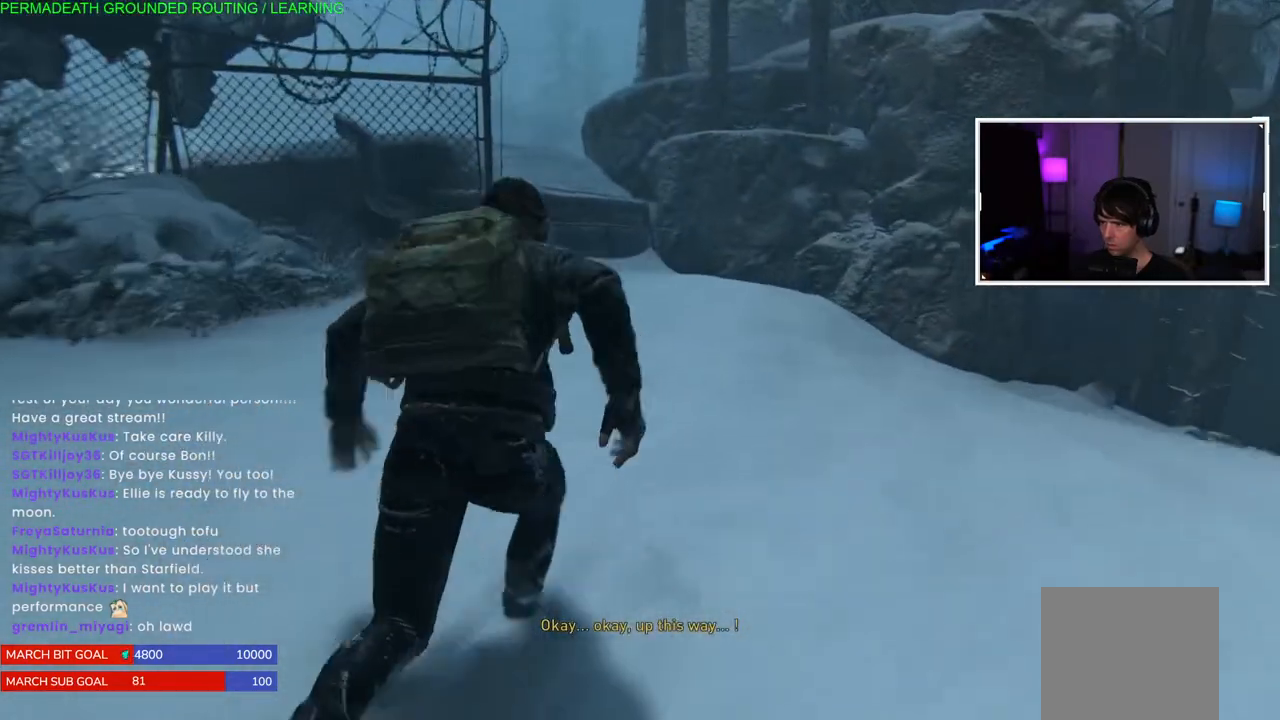
{"buttons": ["L1"], "left_stick": "up-right", "right_stick": "center", "events": [[167, "right_stick", "center"], [283, "right_stick", "left"], [467, "right_stick", "center"]]}